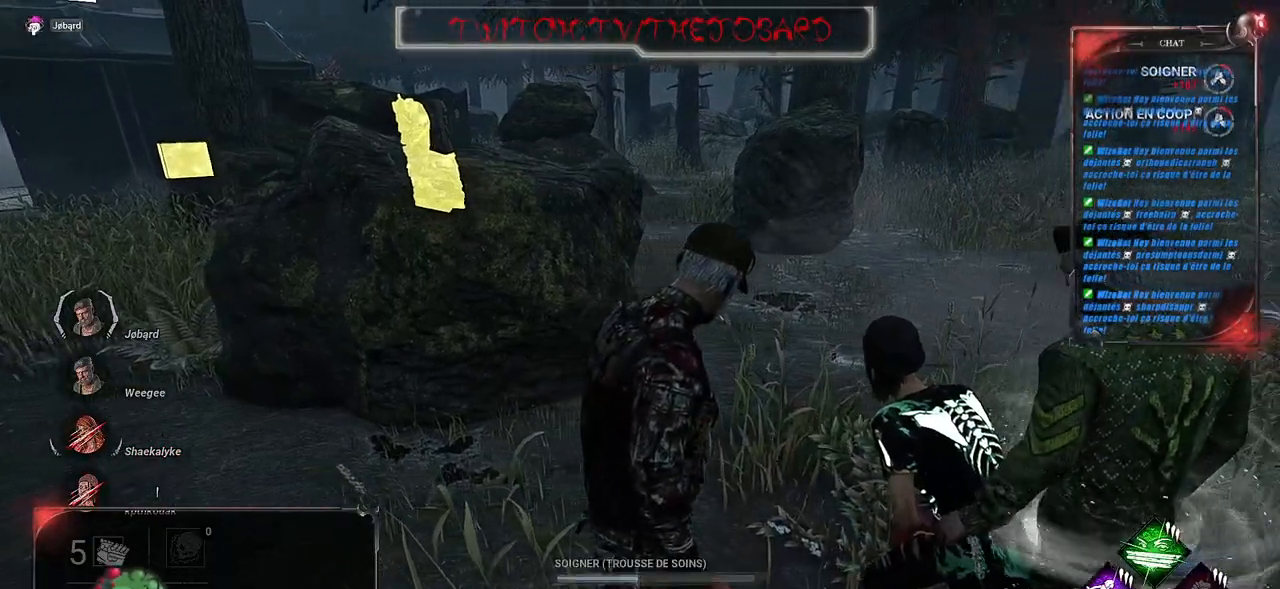
Gameplay with keyboard and mouse; each line is a JSON object with the keys and mouse buttons held at the frame after it. "events" lists presses ("down") and releases ("up") of "a", "ctrl", "d", "e", "f", "q", "r", "s", "shift", "space", "tab", "z", "mouse_left", "mouse_wheel", "mouse_right", "mouse_mb4" and "mouse_mb5" between this image and that frame as [ms after this image, input, new state], when the widget could be followed in between. "mouse_left", "mouse_wheel", "mouse_right", "mouse_mb4", "mouse_mb5" = the "left", "wheel", "right", "mb4", "mb5" buttons of the "mouse" list. No other keys are recorded. "wheel" means that the mouse wheel is clicked or scrolled. Mouse movement is not recorded.
{"keys": [], "mouse": ["left"], "events": [[167, "mouse_left", "down"]]}
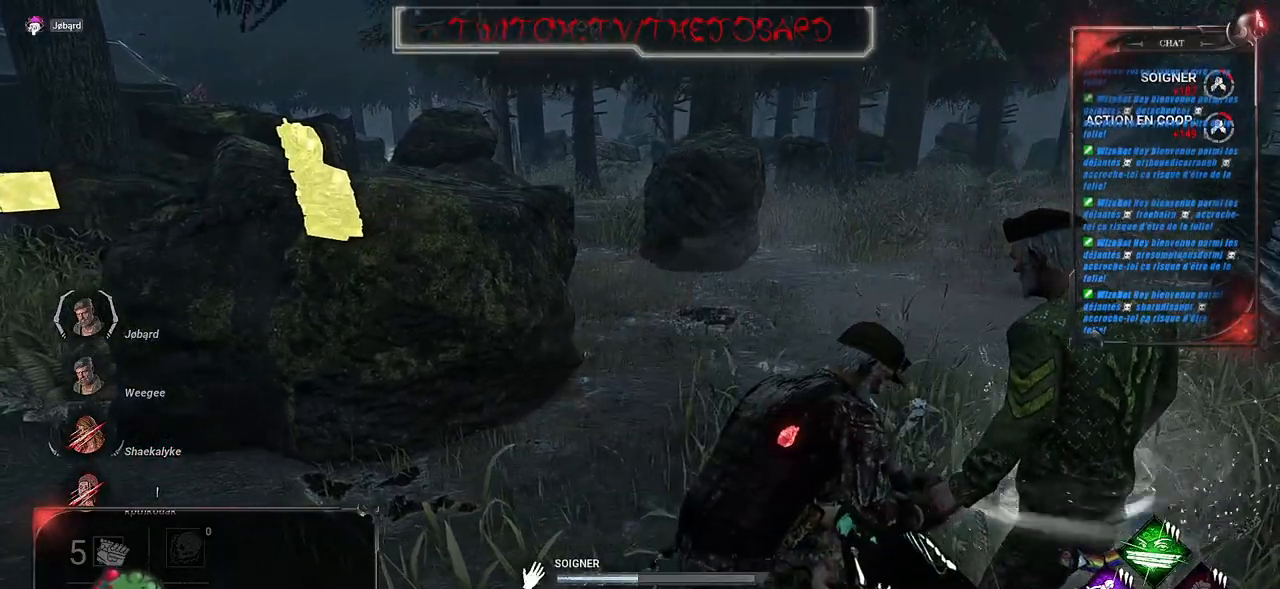
{"keys": [], "mouse": ["left"], "events": []}
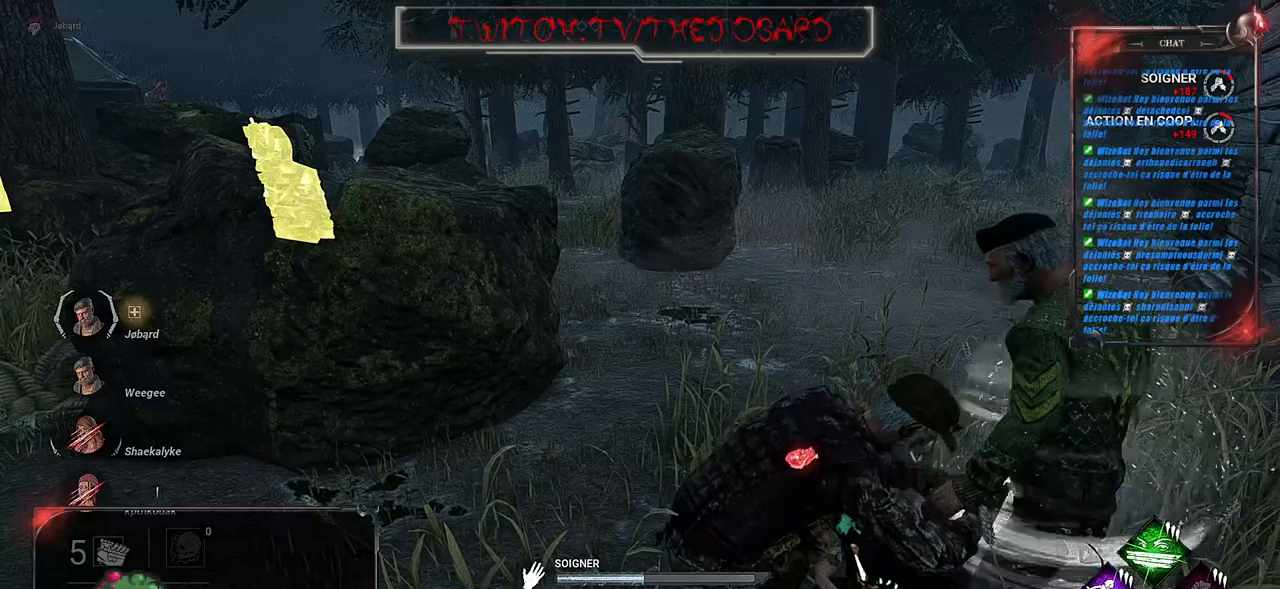
{"keys": [], "mouse": ["left"], "events": []}
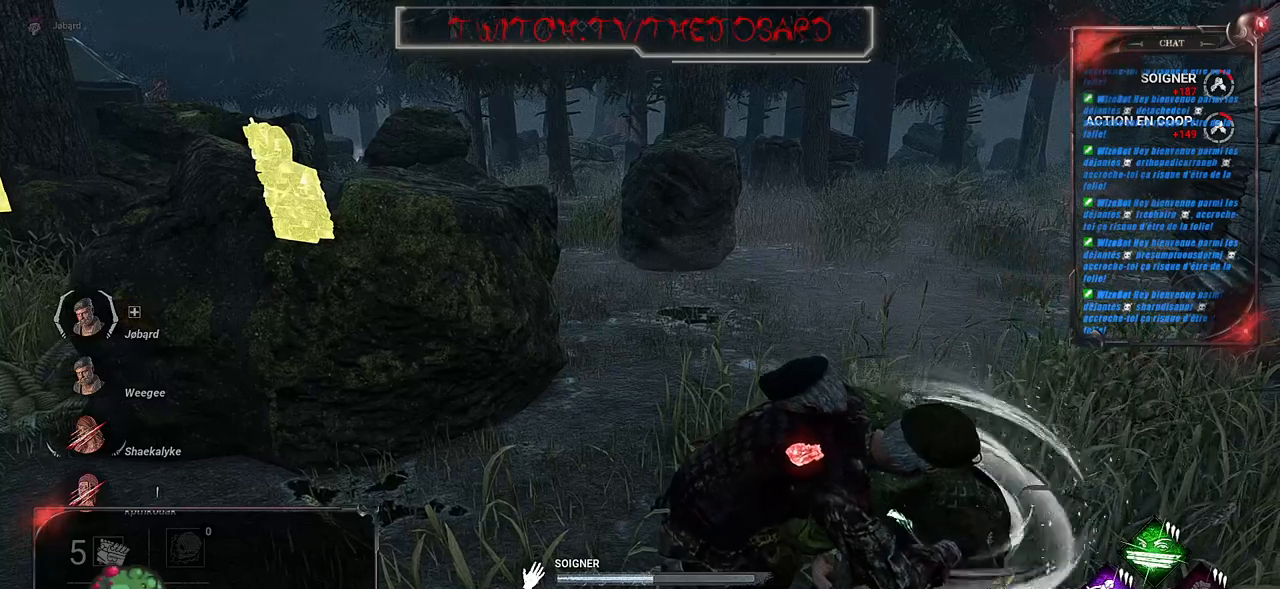
{"keys": [], "mouse": ["left"], "events": []}
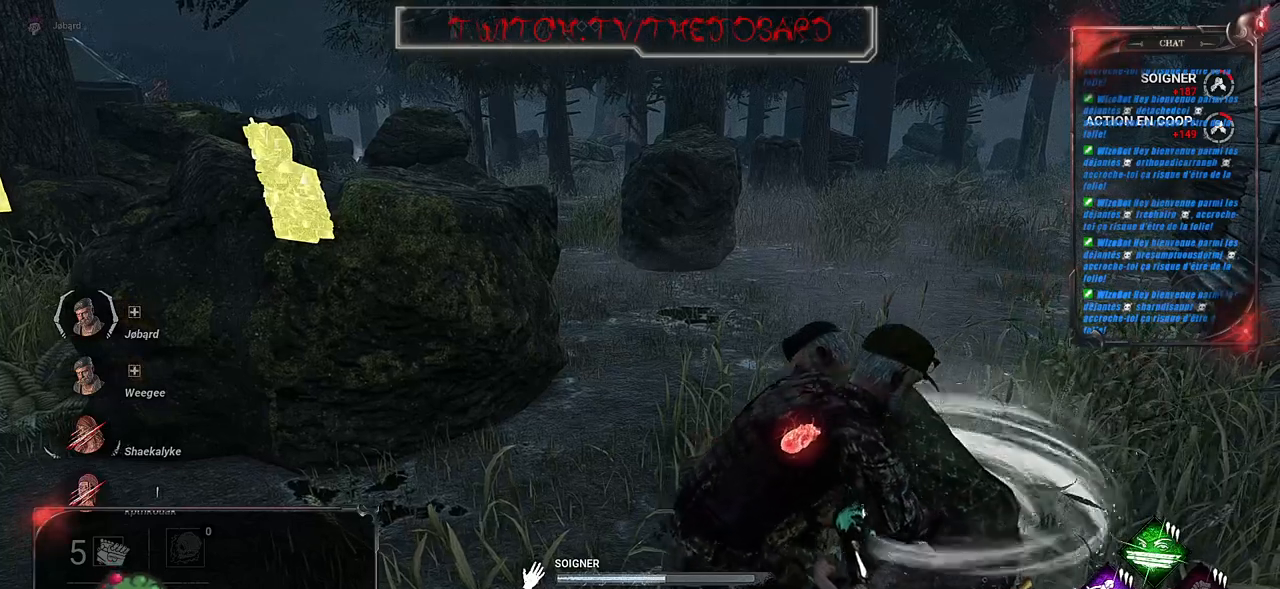
{"keys": [], "mouse": ["left"], "events": []}
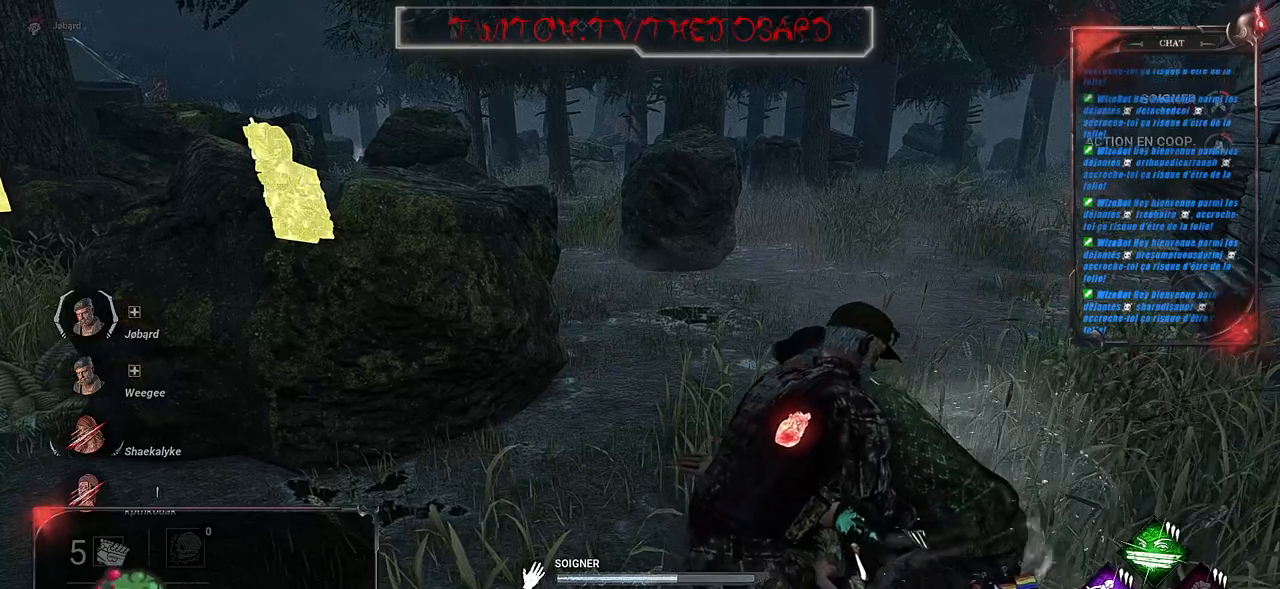
{"keys": [], "mouse": ["left"], "events": []}
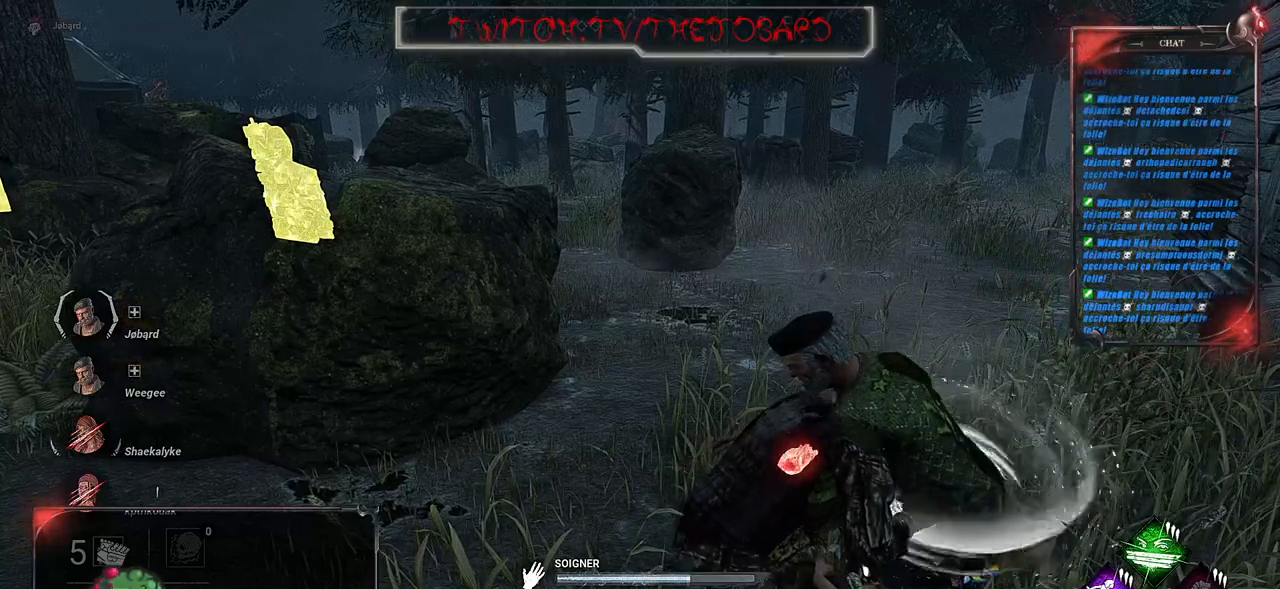
{"keys": [], "mouse": ["left"], "events": []}
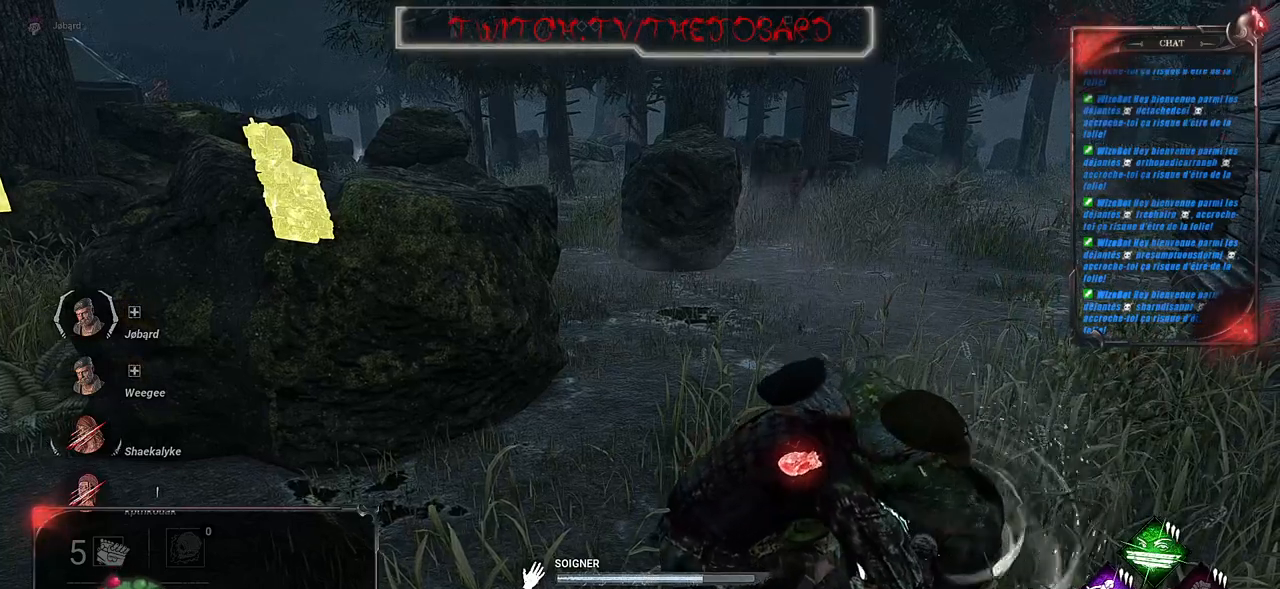
{"keys": [], "mouse": ["left"], "events": []}
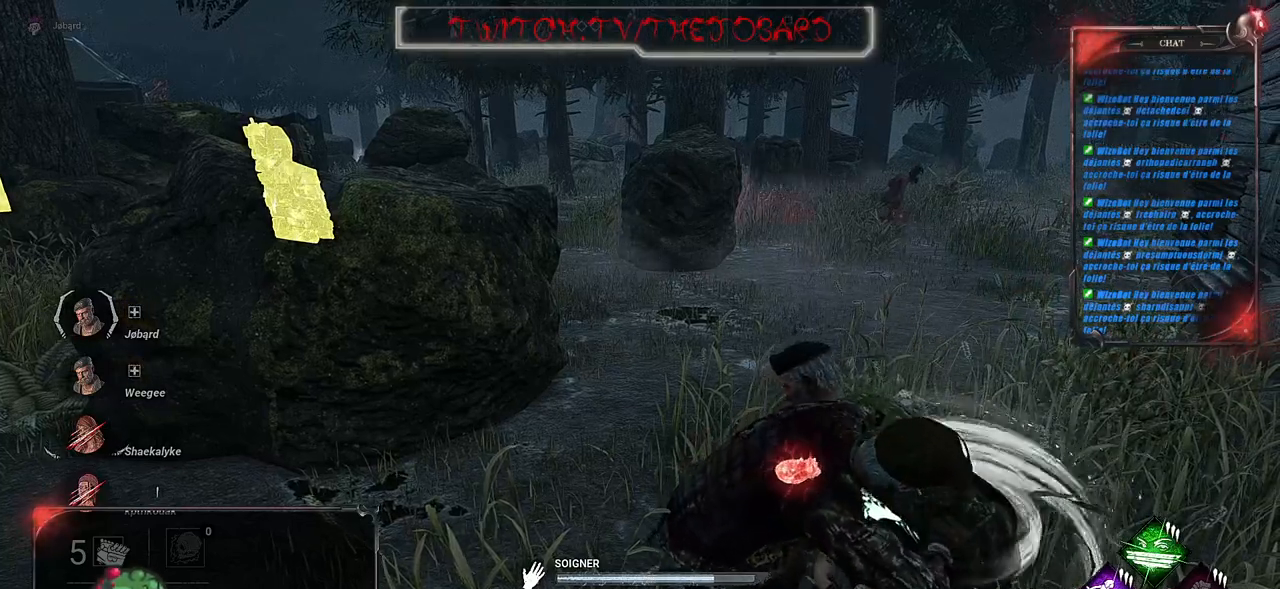
{"keys": [], "mouse": ["left"], "events": []}
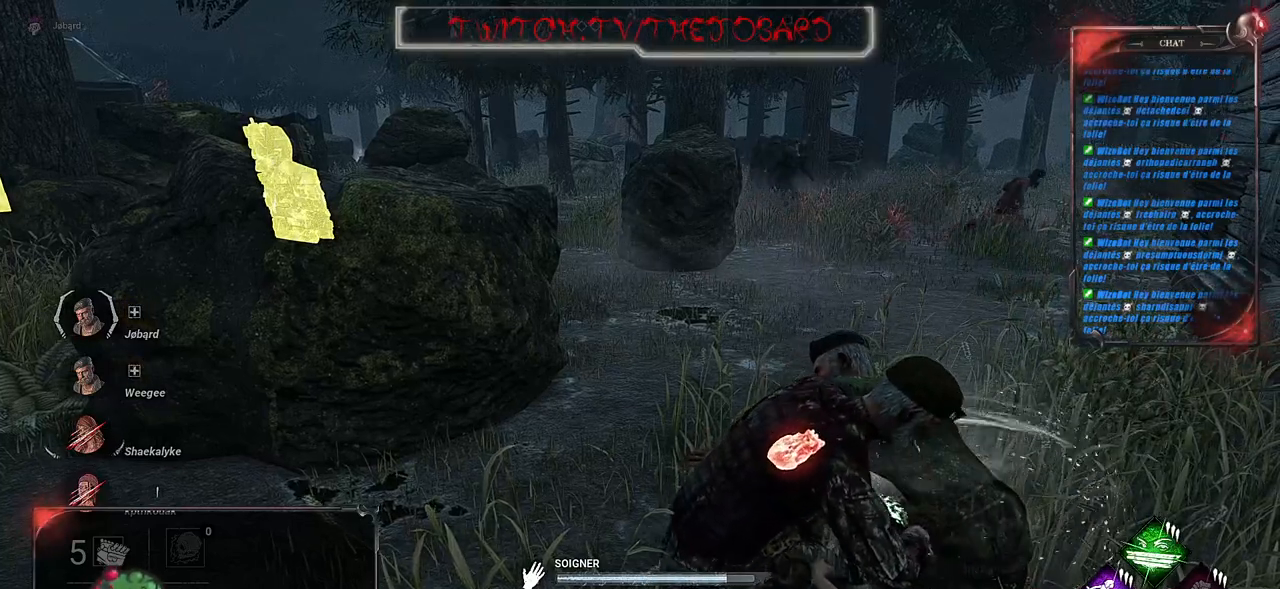
{"keys": [], "mouse": ["left"], "events": []}
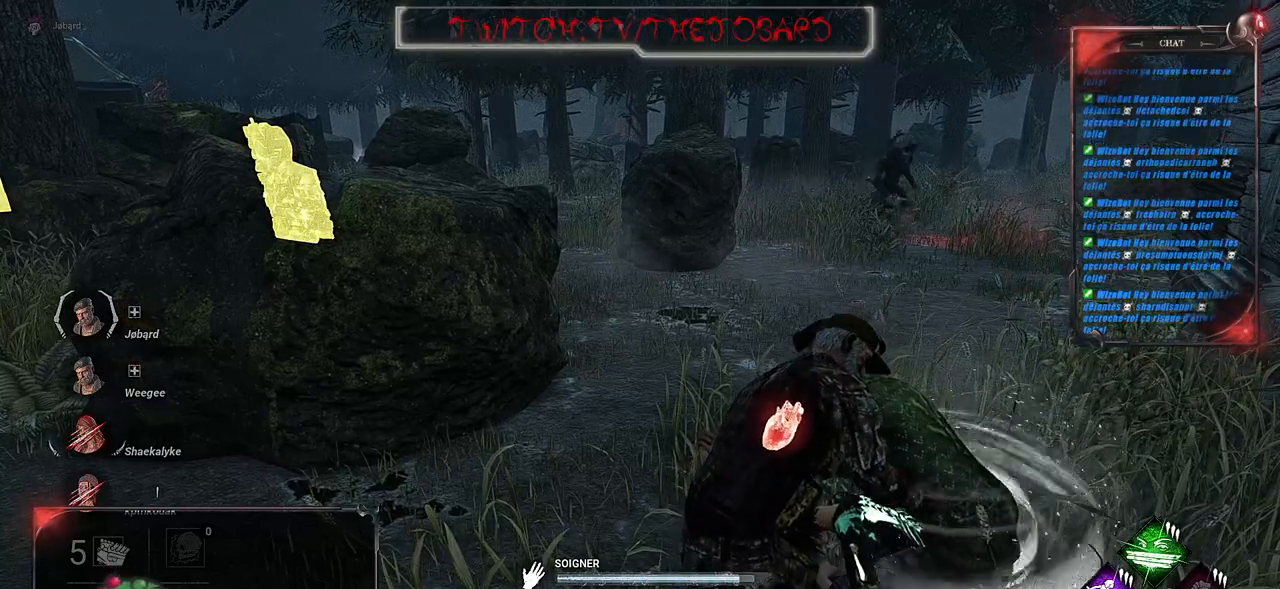
{"keys": [], "mouse": ["left"], "events": []}
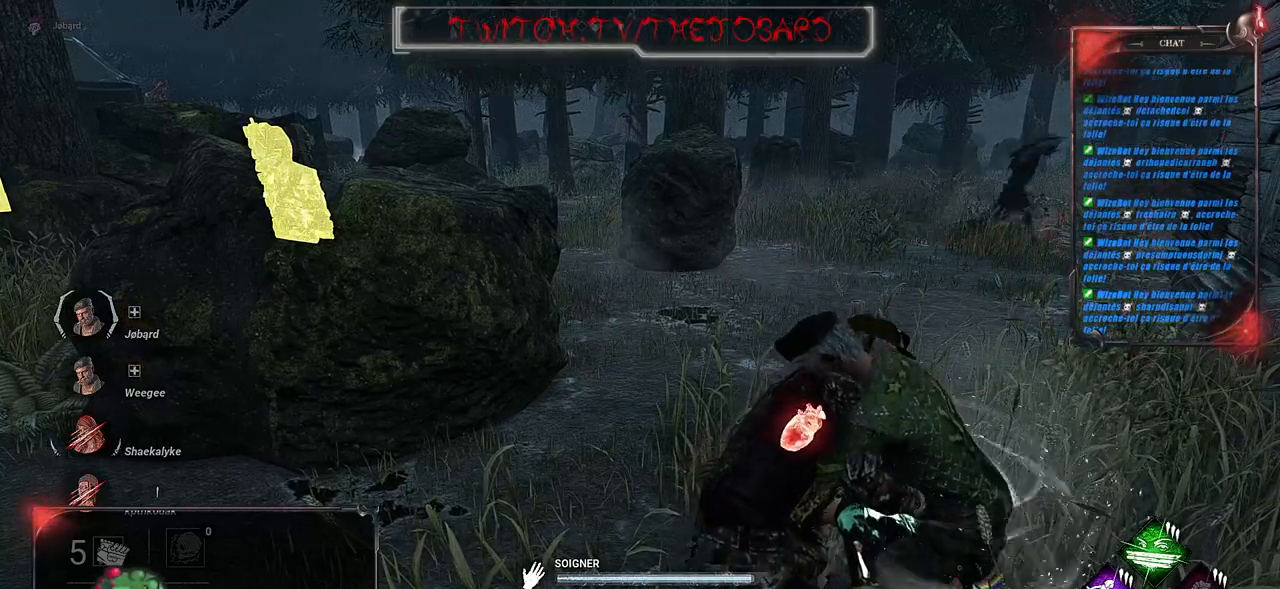
{"keys": ["q", "shift"], "mouse": [], "events": [[350, "q", "down"], [384, "shift", "down"], [484, "mouse_left", "up"]]}
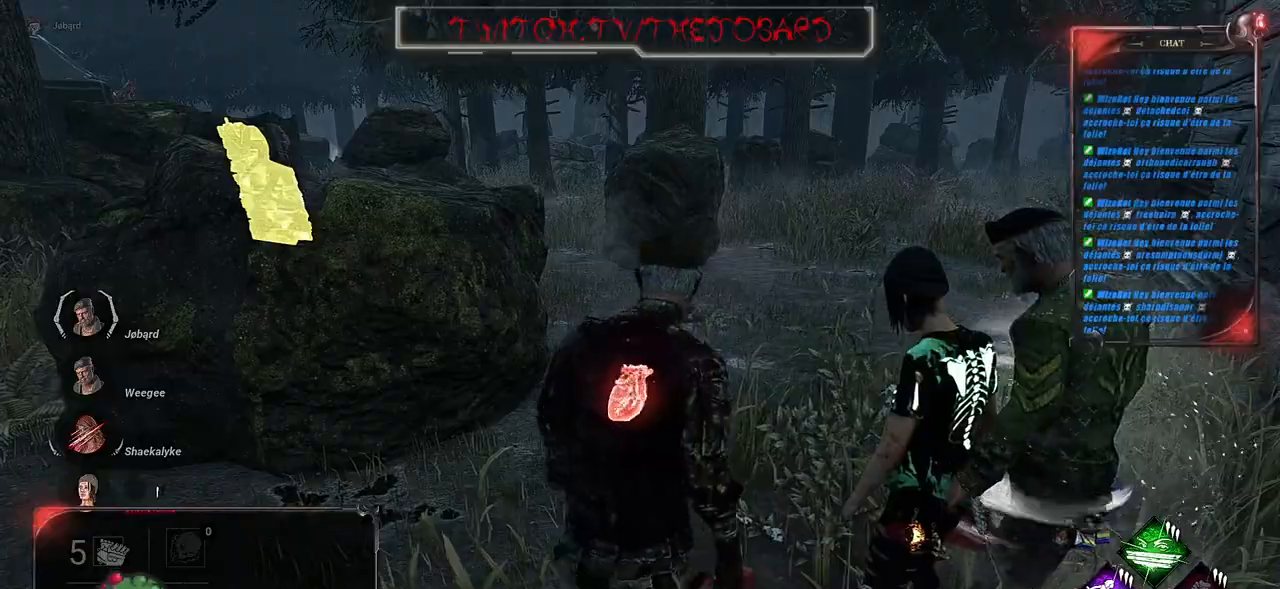
{"keys": ["q", "shift"], "mouse": [], "events": []}
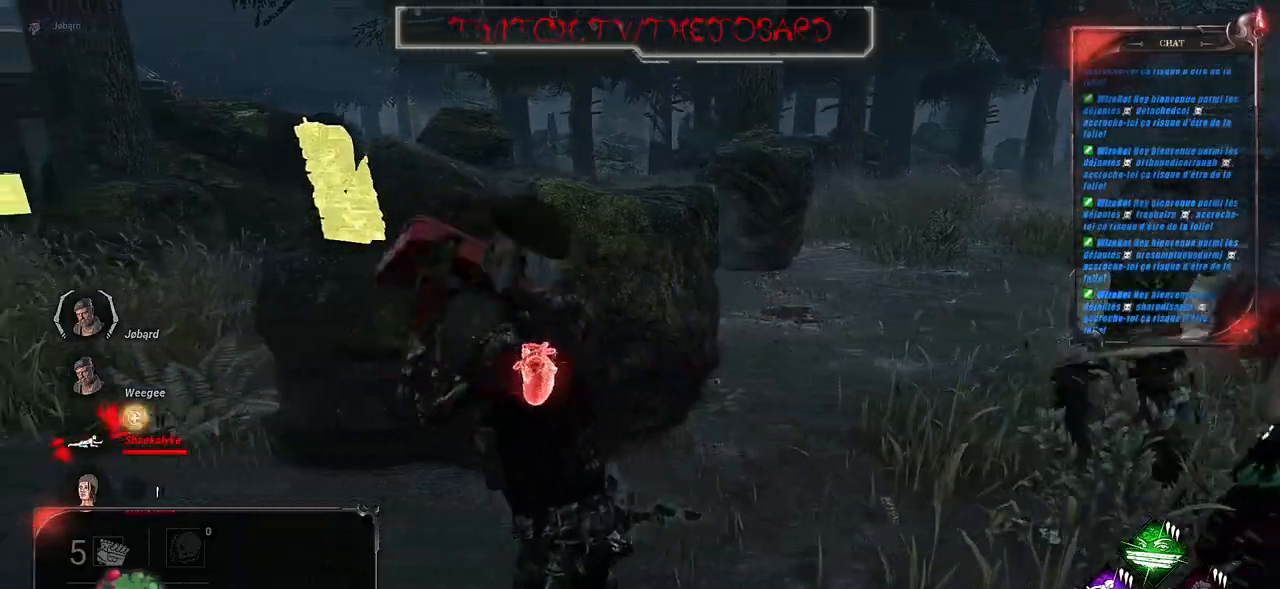
{"keys": ["shift", "z"], "mouse": [], "events": [[167, "z", "down"], [467, "q", "up"]]}
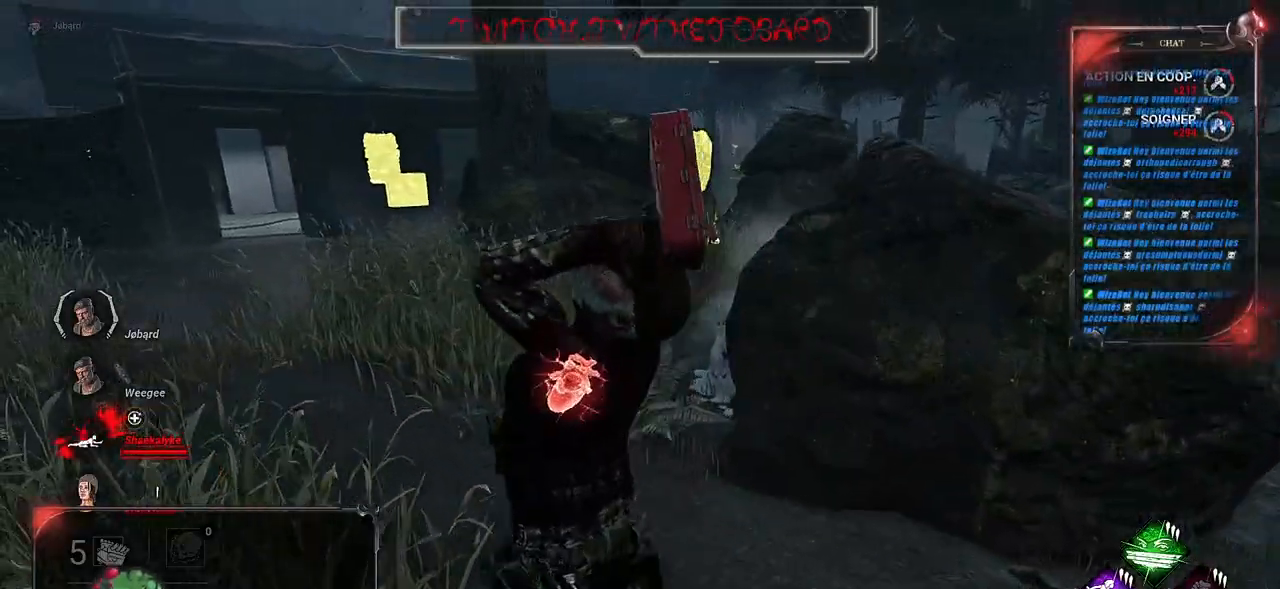
{"keys": ["q", "shift", "z"], "mouse": [], "events": [[184, "q", "down"]]}
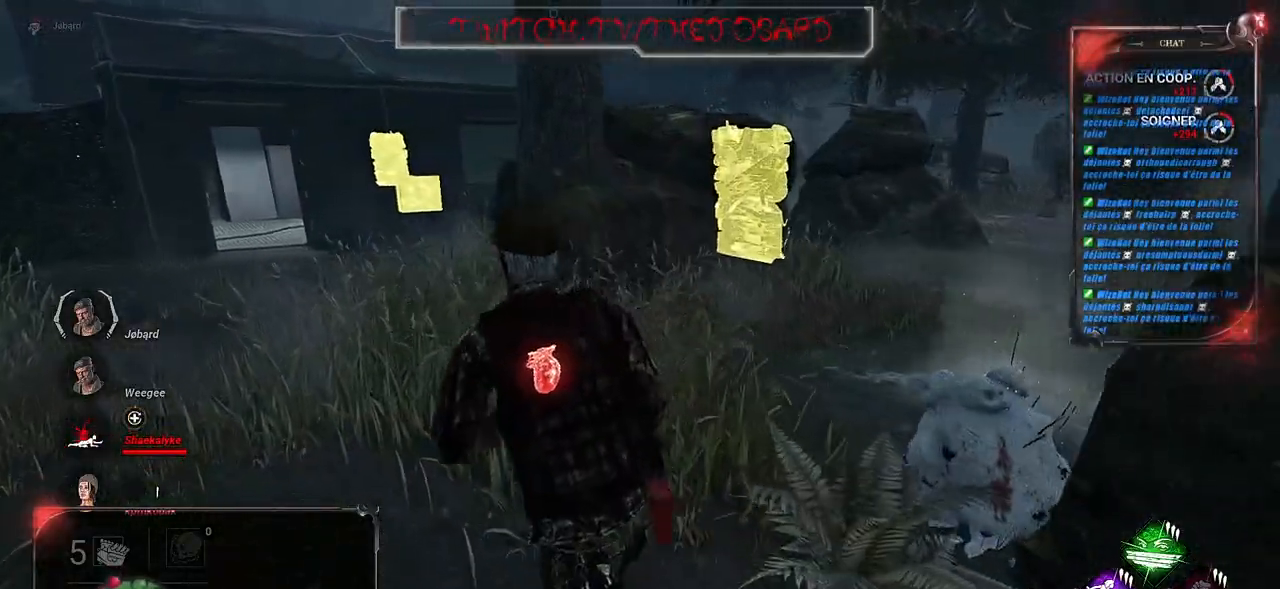
{"keys": ["shift", "z"], "mouse": [], "events": [[467, "q", "up"]]}
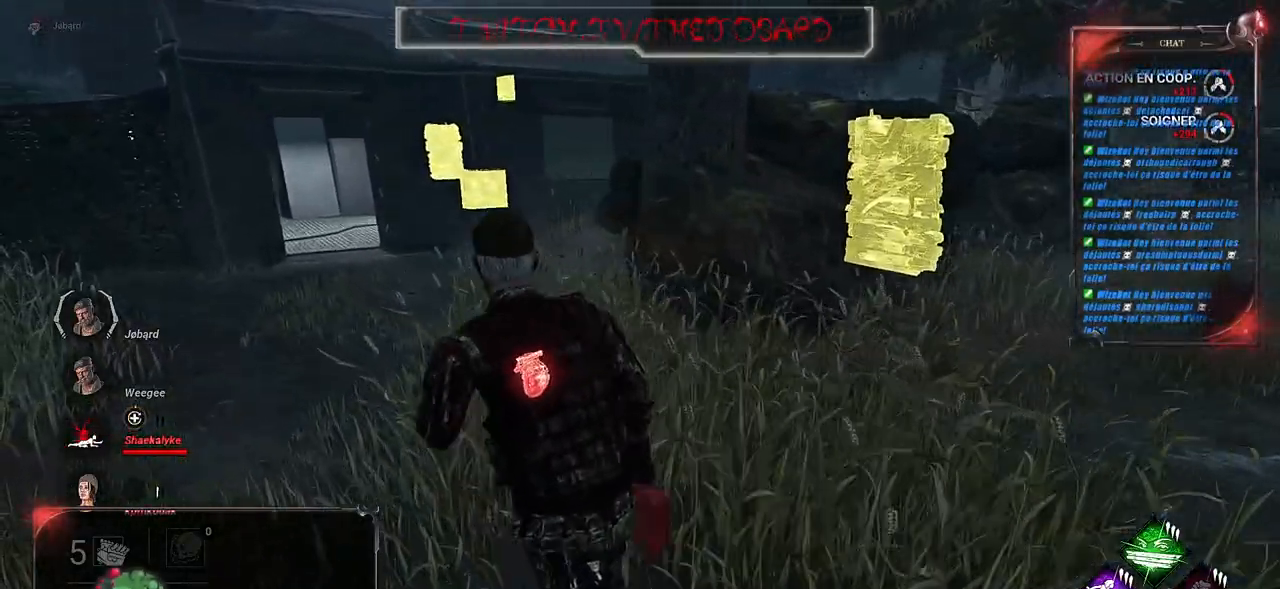
{"keys": ["shift", "z"], "mouse": [], "events": []}
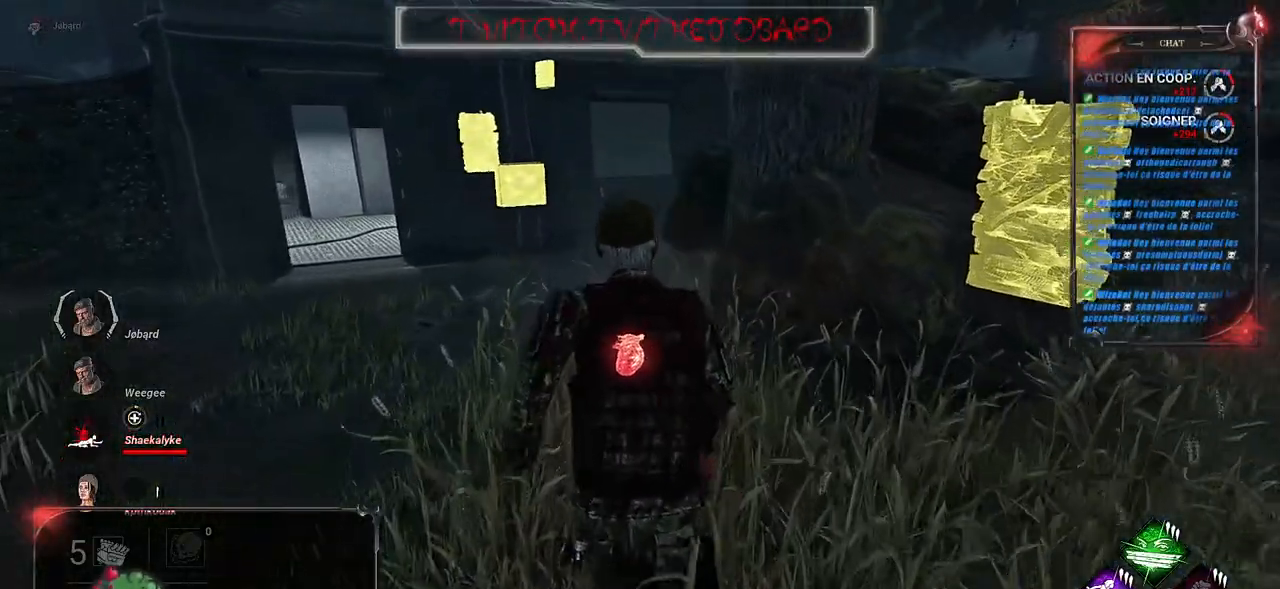
{"keys": ["q", "shift", "z"], "mouse": [], "events": [[384, "q", "down"]]}
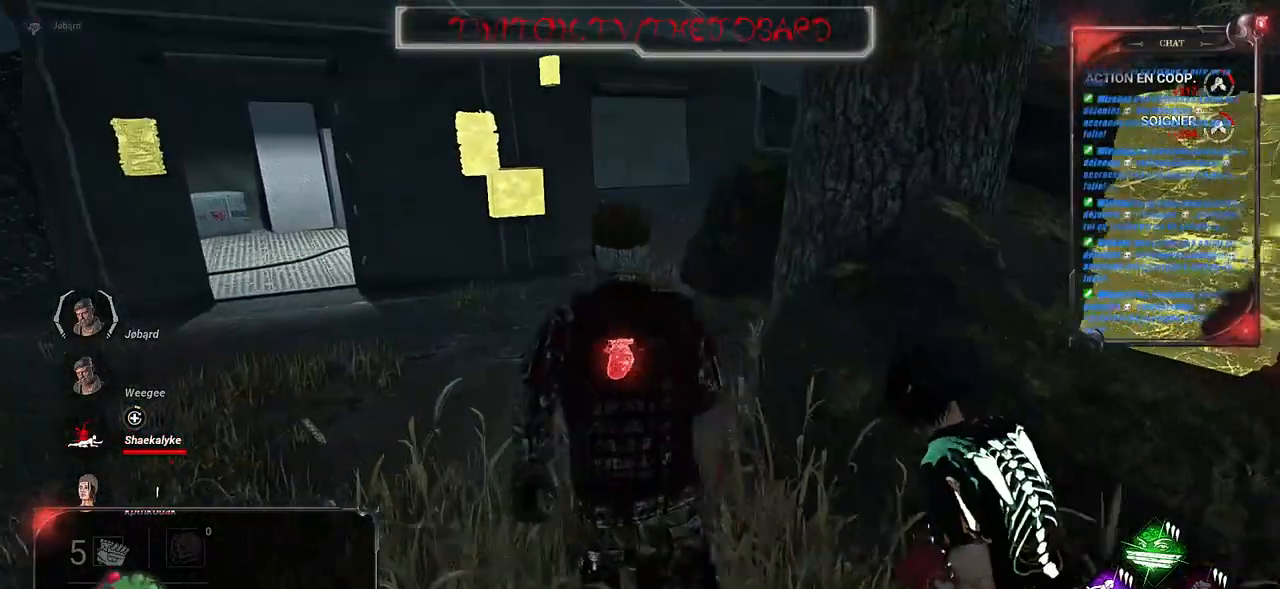
{"keys": ["q", "shift", "z"], "mouse": [], "events": []}
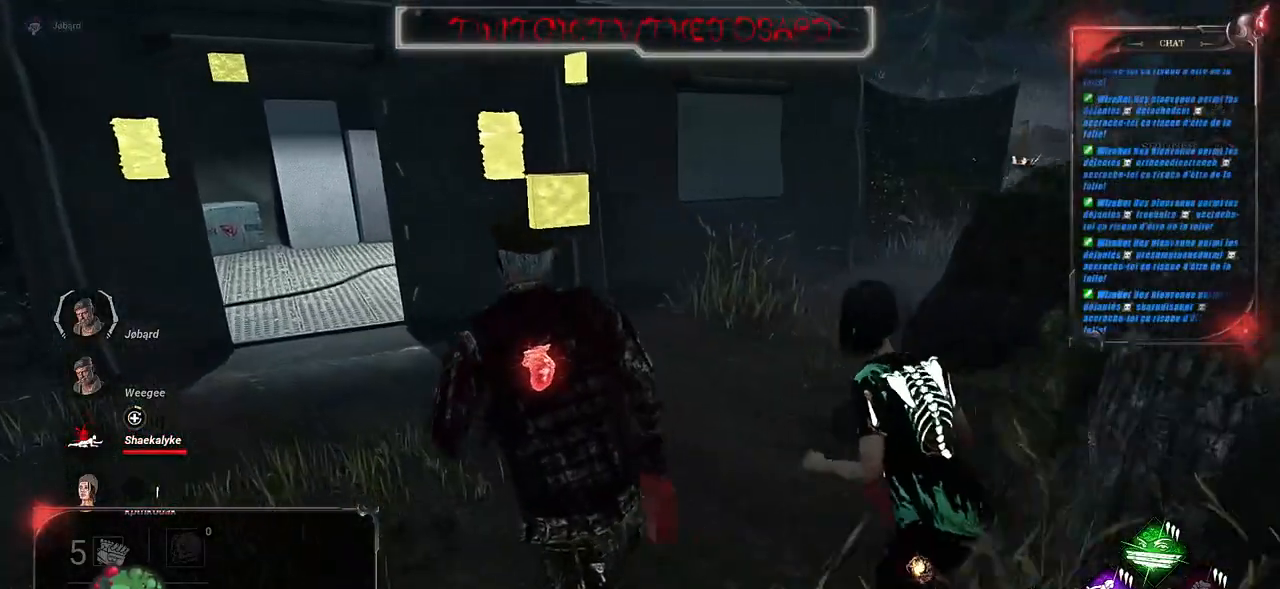
{"keys": ["q", "shift", "z"], "mouse": [], "events": []}
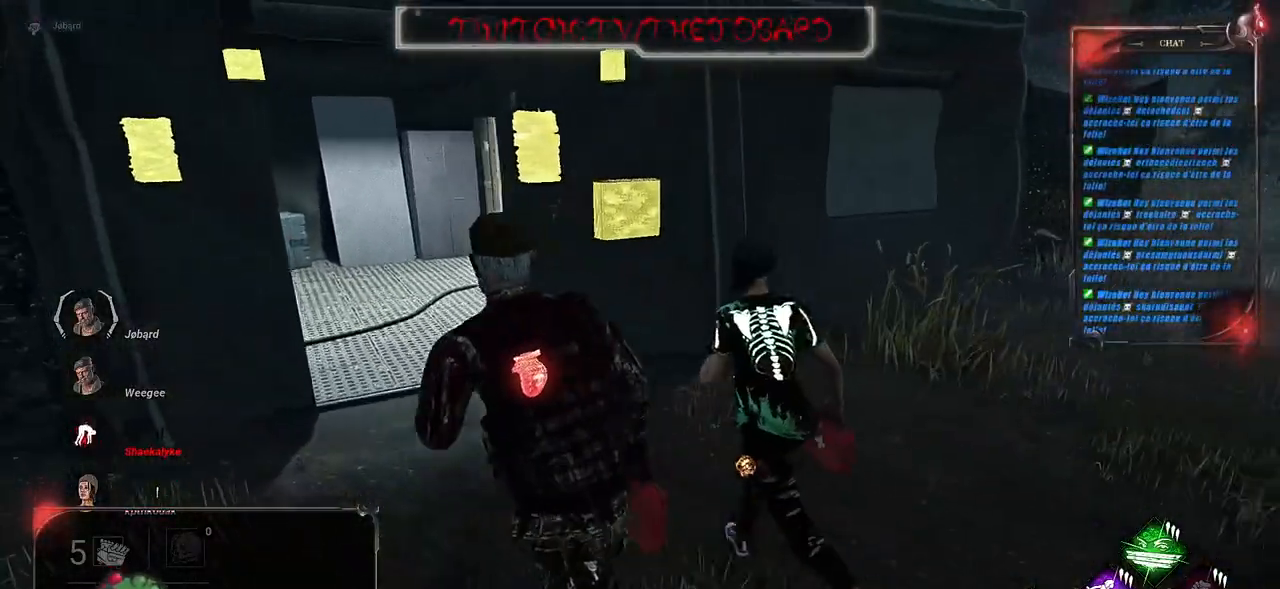
{"keys": ["q", "shift", "z"], "mouse": [], "events": []}
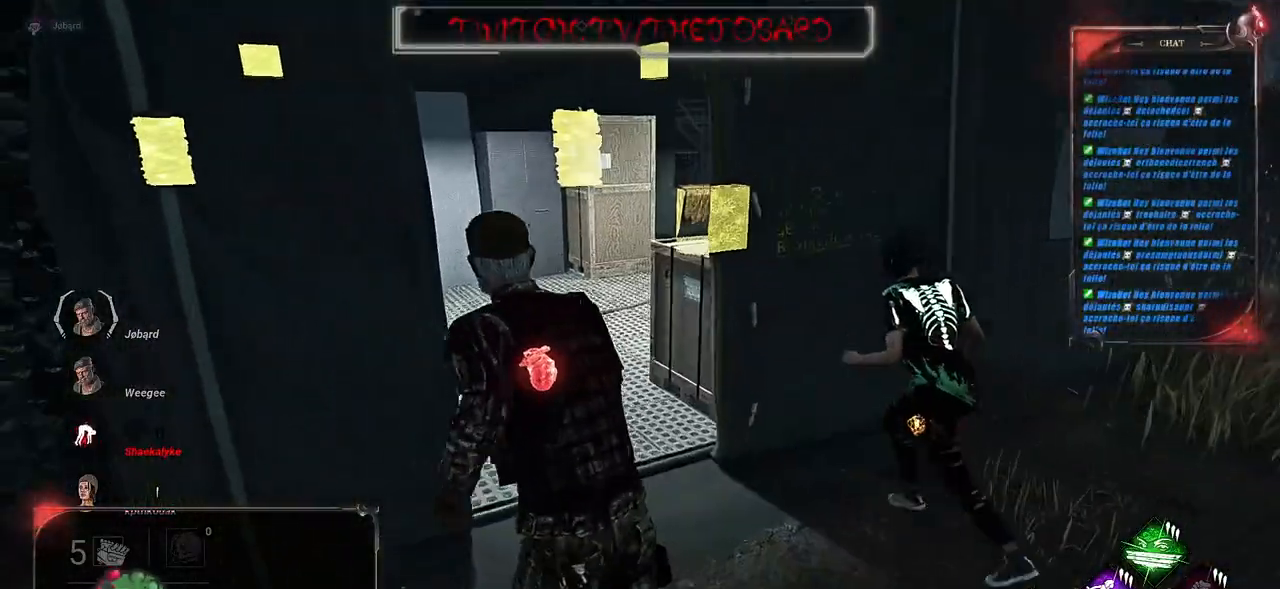
{"keys": [], "mouse": [], "events": [[17, "q", "up"], [67, "d", "down"], [134, "z", "up"], [234, "d", "up"], [350, "shift", "up"]]}
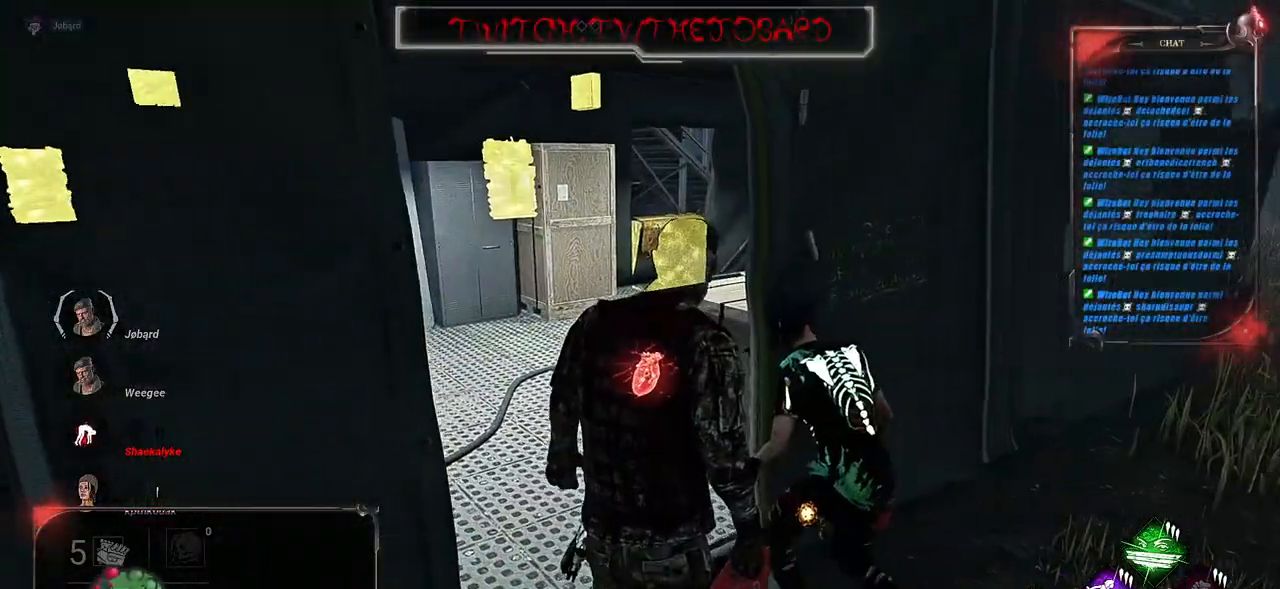
{"keys": ["d", "shift"], "mouse": [], "events": [[34, "shift", "down"], [84, "q", "down"], [117, "s", "down"], [317, "q", "up"], [434, "d", "down"], [467, "s", "up"]]}
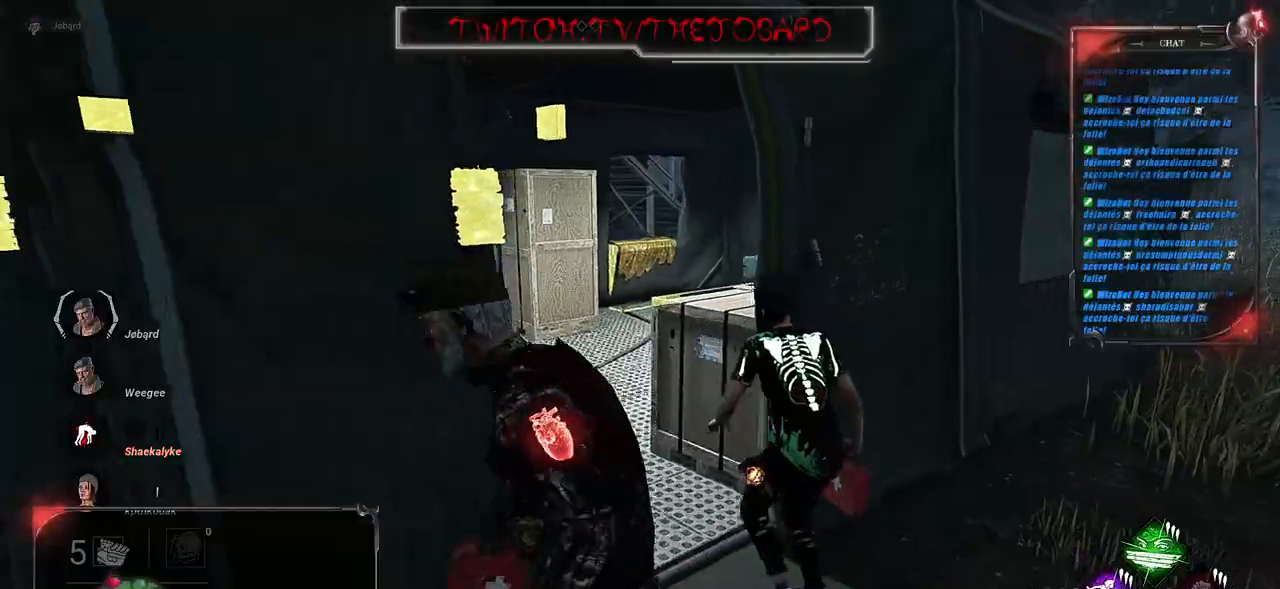
{"keys": ["q", "shift", "z"], "mouse": [], "events": [[150, "z", "down"], [200, "d", "up"], [284, "q", "down"]]}
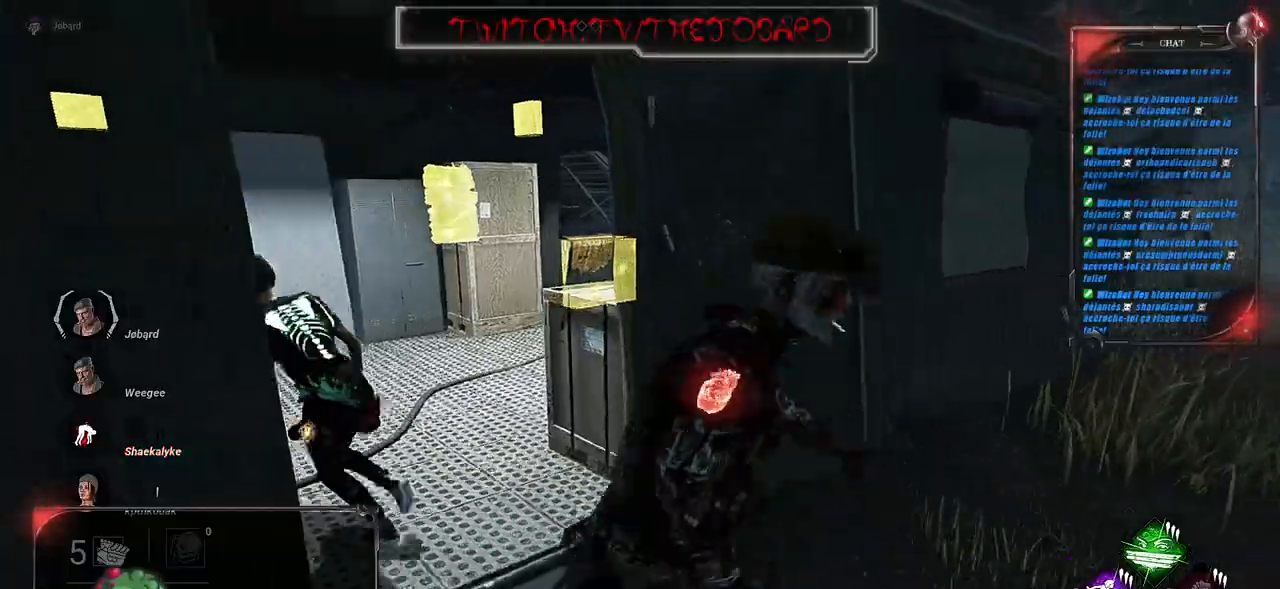
{"keys": ["shift"], "mouse": [], "events": [[100, "z", "up"], [284, "q", "up"]]}
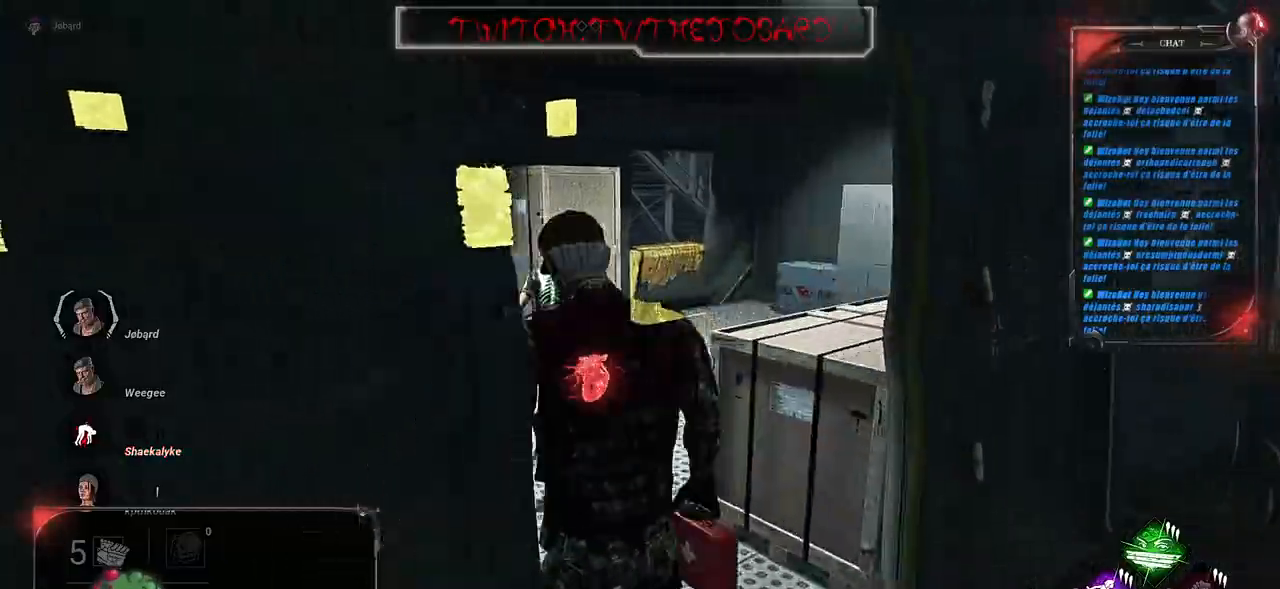
{"keys": ["shift", "z"], "mouse": [], "events": [[267, "z", "down"]]}
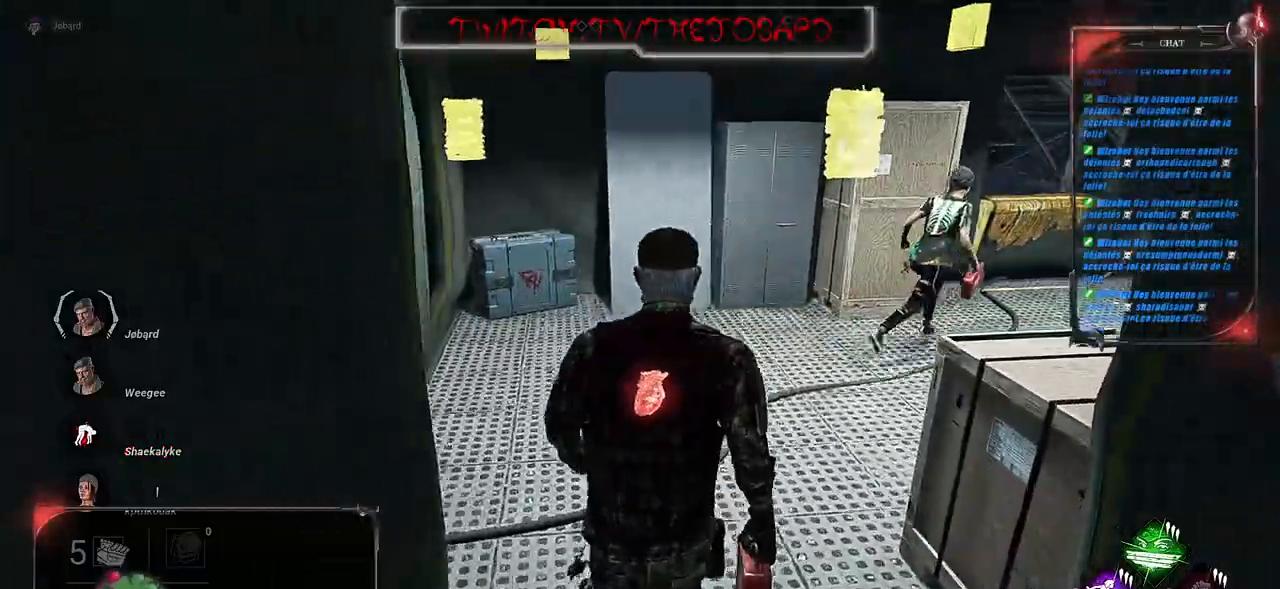
{"keys": ["shift", "z"], "mouse": [], "events": [[234, "shift", "up"], [434, "shift", "down"]]}